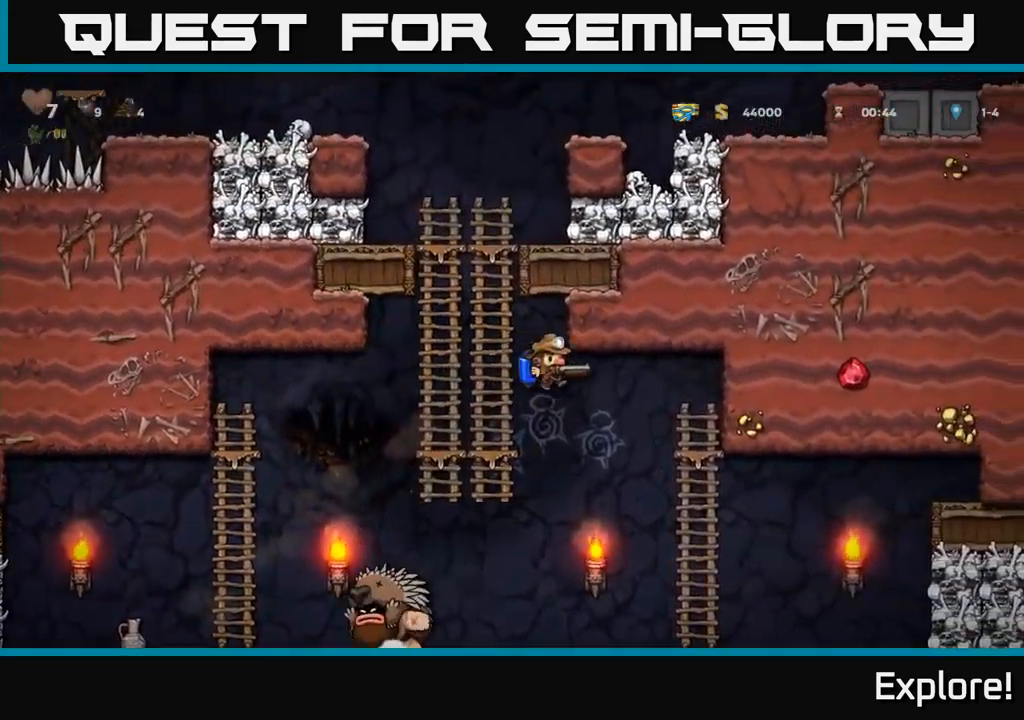
Gameplay with a controller (Xbox layout); each line is a JSON object with the inputs held at the frame after it. "events" lists button and stick changes between this image and that frame as [ms after this image, input, new state], when the widget could be followed in between. Not read: left_stick.
{"buttons": ["DPAD_LEFT"], "right_stick": "center", "events": [[333, "DPAD_RIGHT", "up"], [433, "DPAD_LEFT", "down"]]}
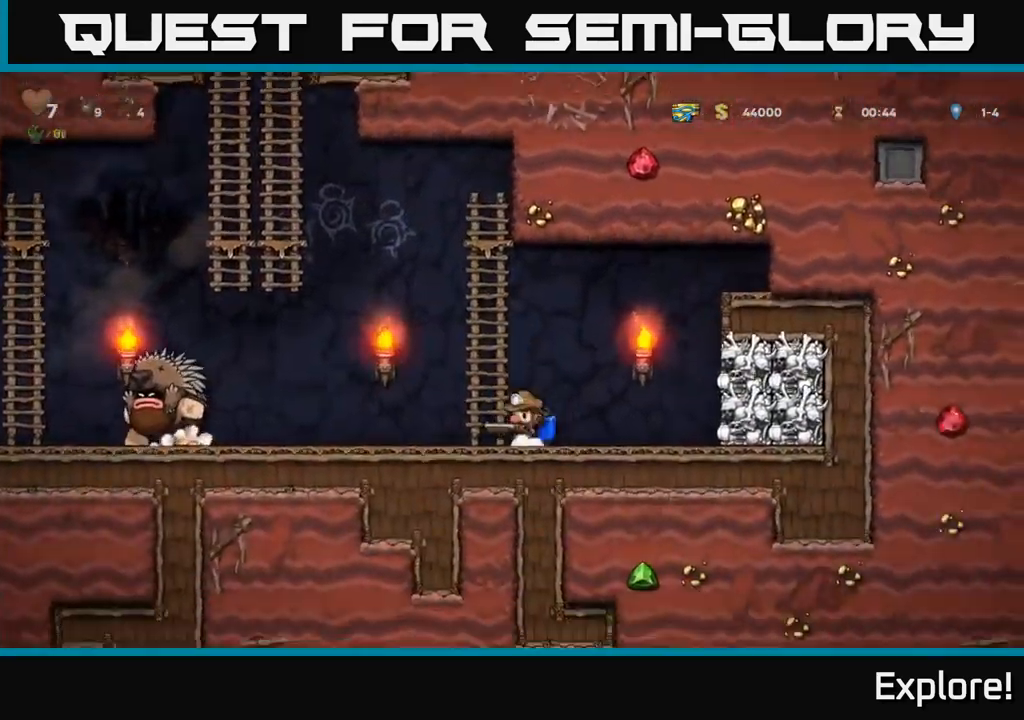
{"buttons": ["DPAD_LEFT"], "right_stick": "center", "events": [[117, "DPAD_LEFT", "up"], [417, "DPAD_LEFT", "down"]]}
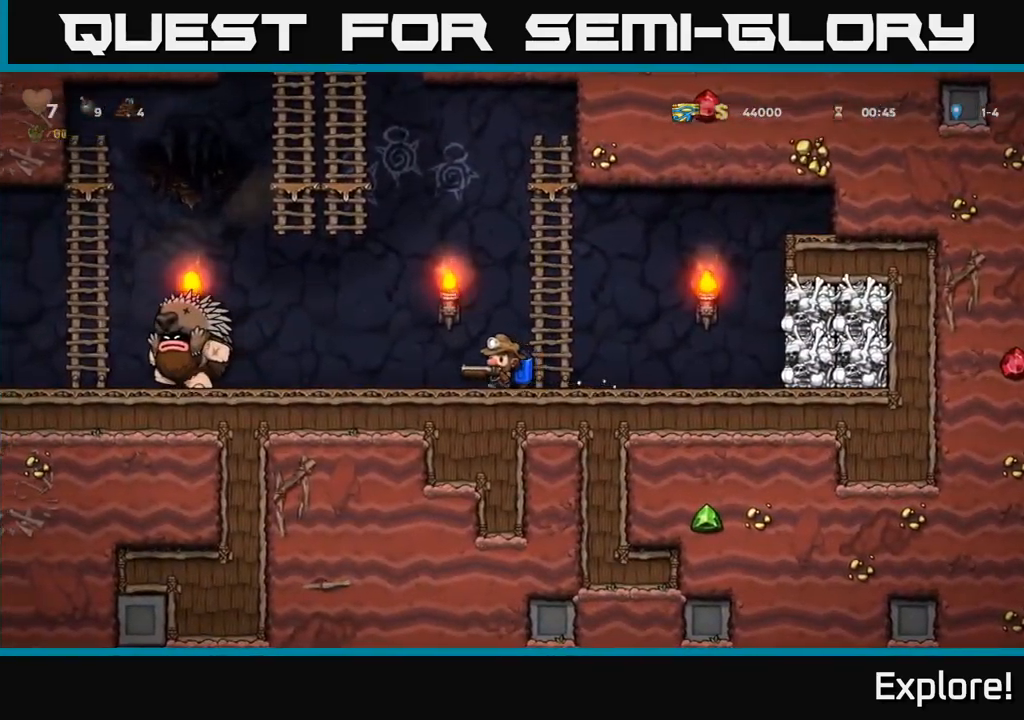
{"buttons": ["DPAD_RIGHT"], "right_stick": "center", "events": [[217, "DPAD_LEFT", "up"], [450, "DPAD_RIGHT", "down"]]}
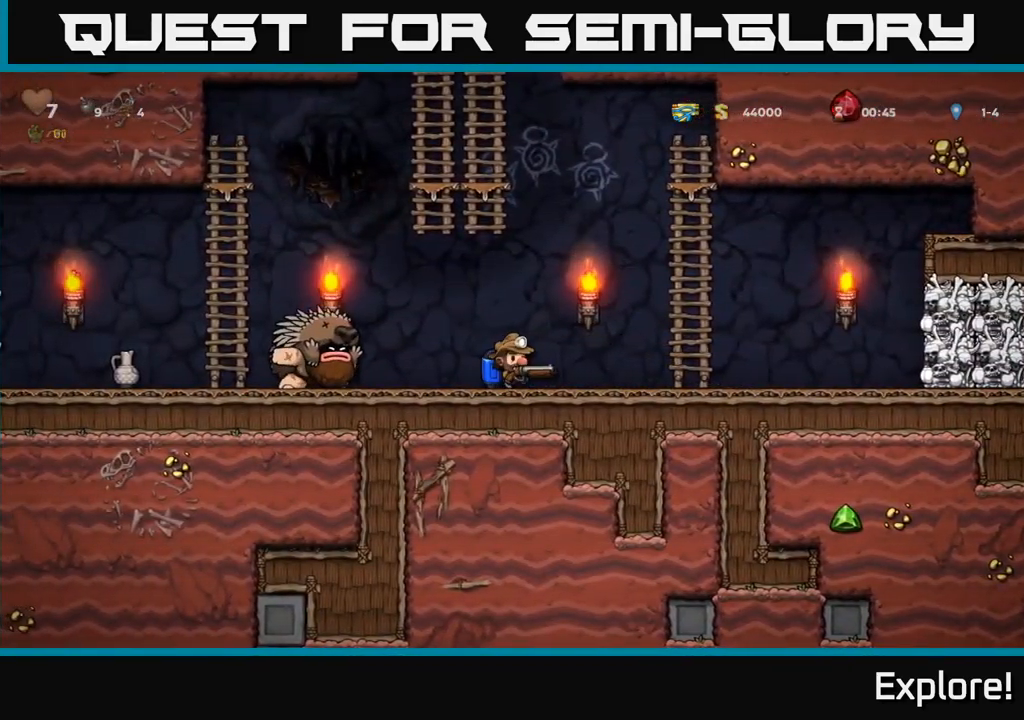
{"buttons": [], "right_stick": "center", "events": [[83, "DPAD_RIGHT", "up"], [367, "DPAD_RIGHT", "down"], [467, "DPAD_RIGHT", "up"]]}
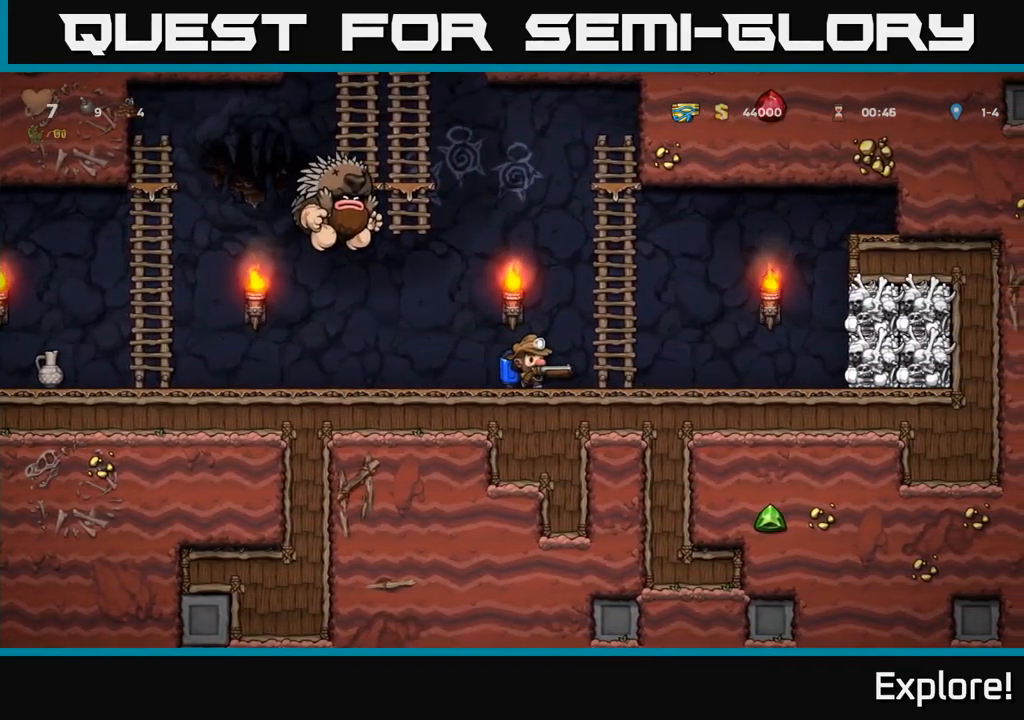
{"buttons": ["A", "DPAD_LEFT"], "right_stick": "center", "events": [[17, "A", "down"], [50, "DPAD_RIGHT", "down"], [167, "A", "up"], [183, "DPAD_RIGHT", "up"], [300, "A", "down"], [317, "DPAD_RIGHT", "down"], [350, "DPAD_RIGHT", "up"], [383, "DPAD_LEFT", "down"], [433, "A", "up"], [483, "A", "down"]]}
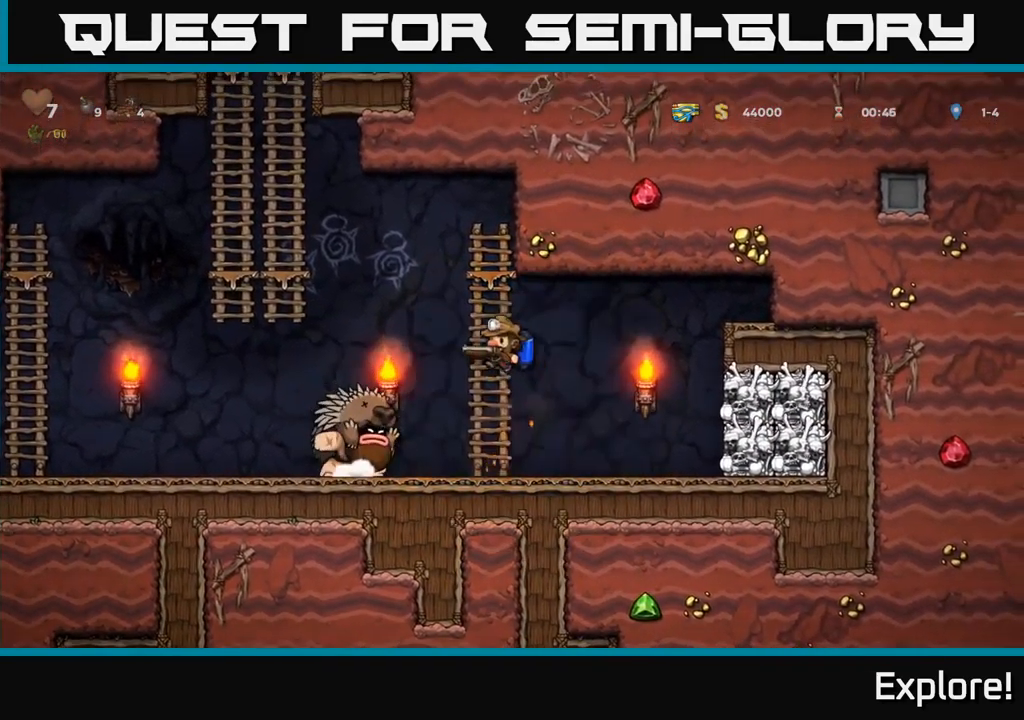
{"buttons": ["DPAD_LEFT"], "right_stick": "center", "events": [[117, "A", "up"]]}
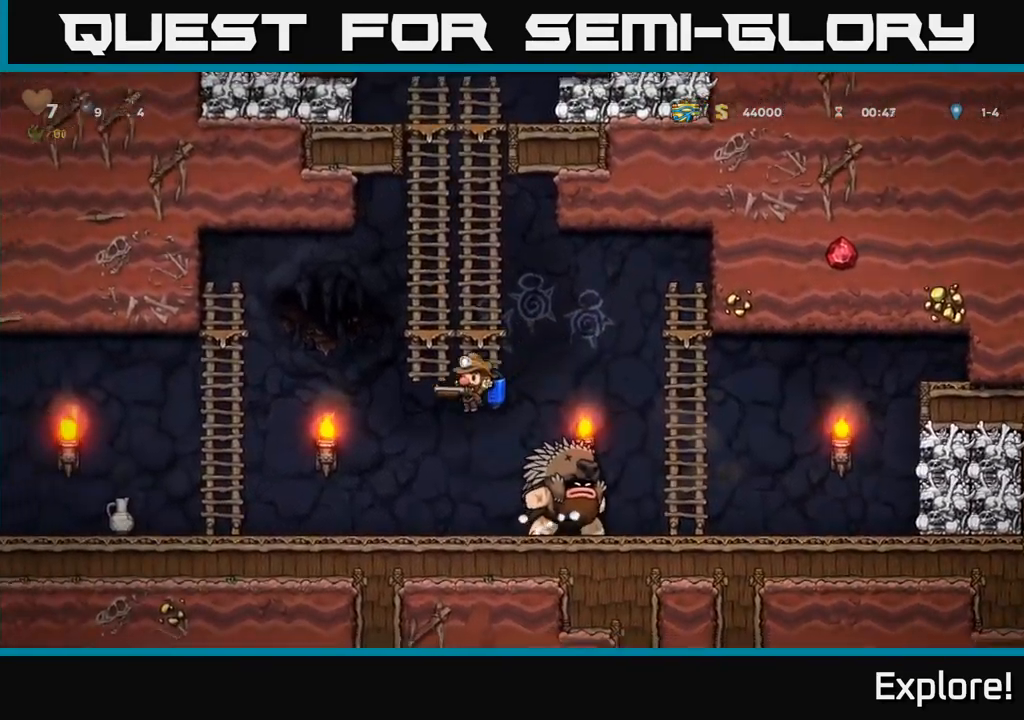
{"buttons": ["DPAD_LEFT"], "right_stick": "center", "events": []}
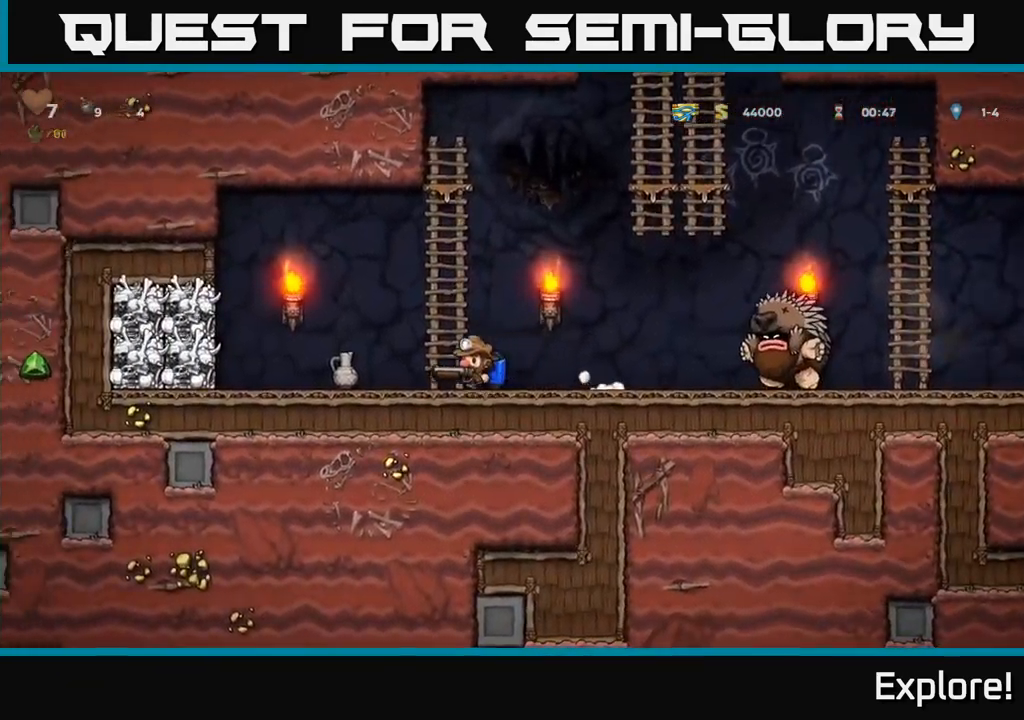
{"buttons": [], "right_stick": "center", "events": [[417, "DPAD_LEFT", "up"]]}
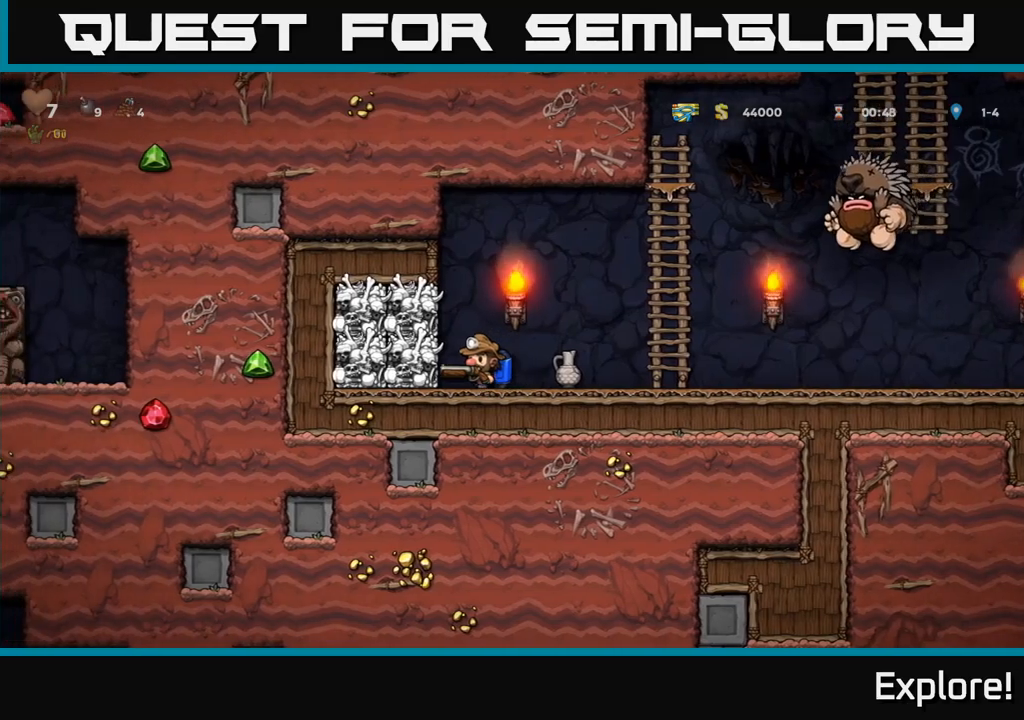
{"buttons": [], "right_stick": "center", "events": []}
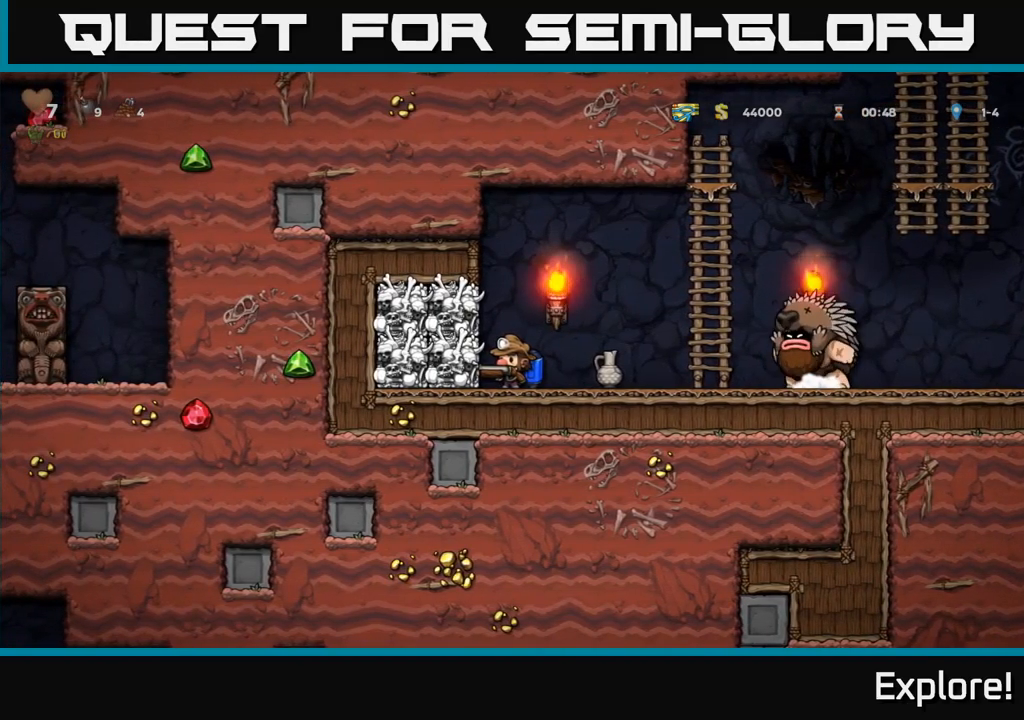
{"buttons": [], "right_stick": "center", "events": []}
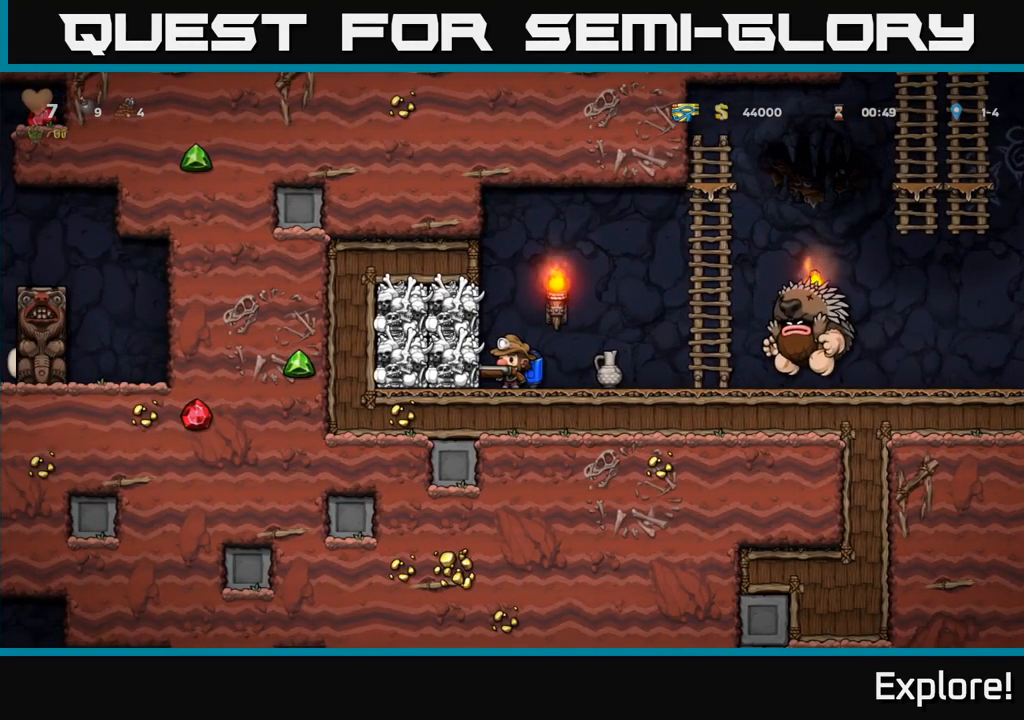
{"buttons": ["A", "DPAD_LEFT"], "right_stick": "center", "events": [[117, "A", "down"], [217, "A", "up"], [267, "A", "down"], [384, "A", "up"], [384, "DPAD_LEFT", "down"], [417, "A", "down"]]}
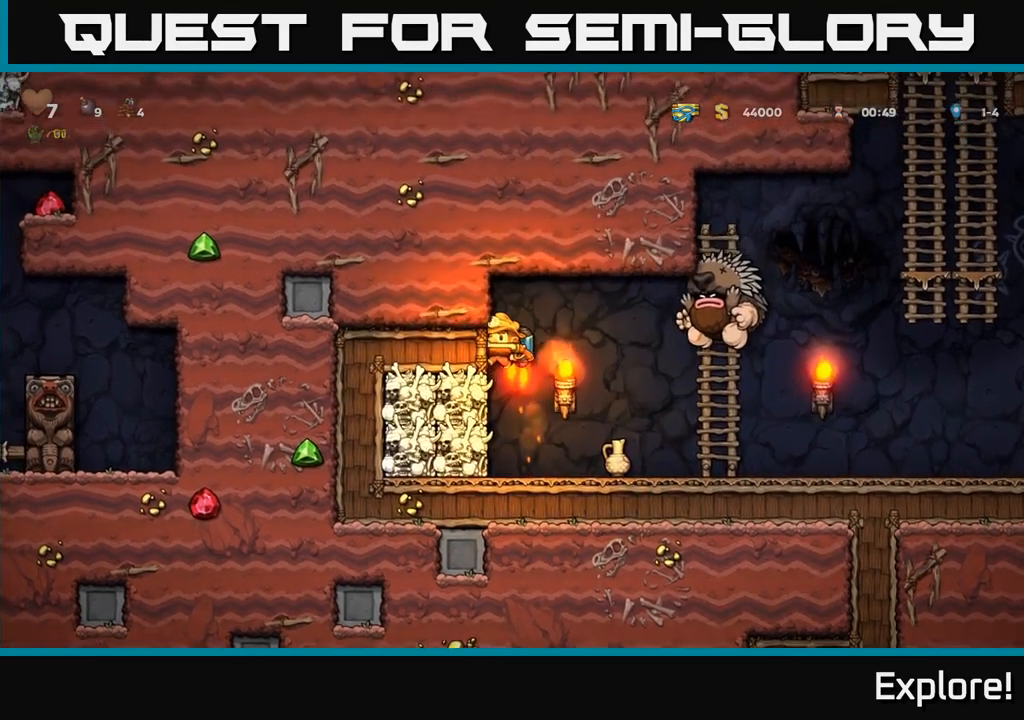
{"buttons": ["A", "DPAD_RIGHT"], "right_stick": "center", "events": [[84, "DPAD_LEFT", "up"], [417, "DPAD_RIGHT", "down"]]}
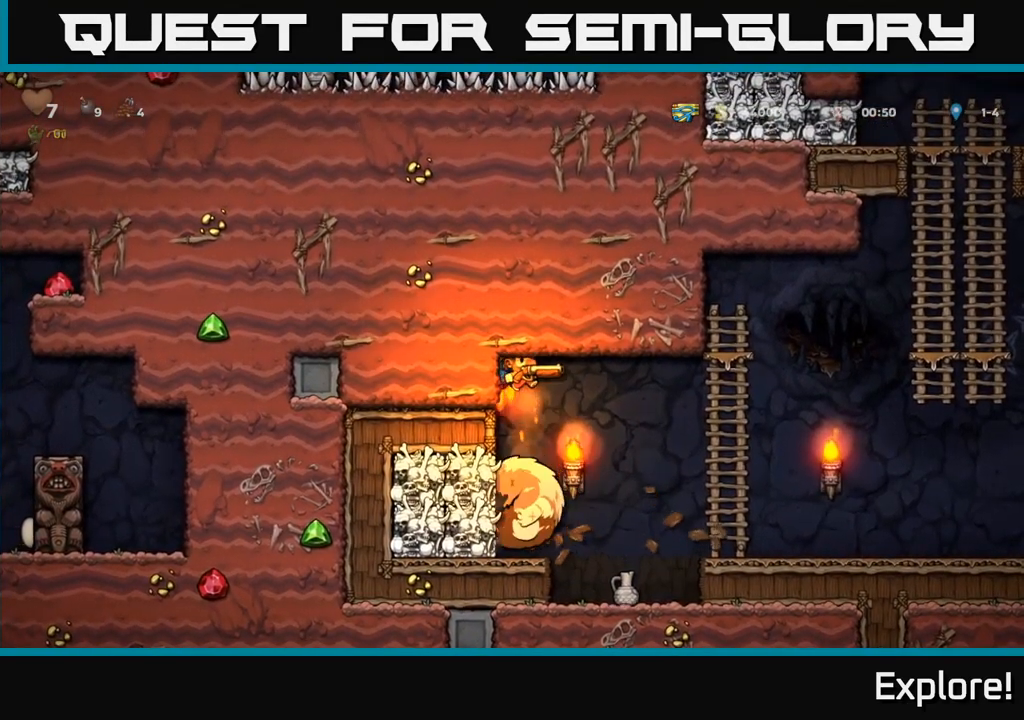
{"buttons": [], "right_stick": "center", "events": [[384, "DPAD_RIGHT", "up"], [400, "A", "up"]]}
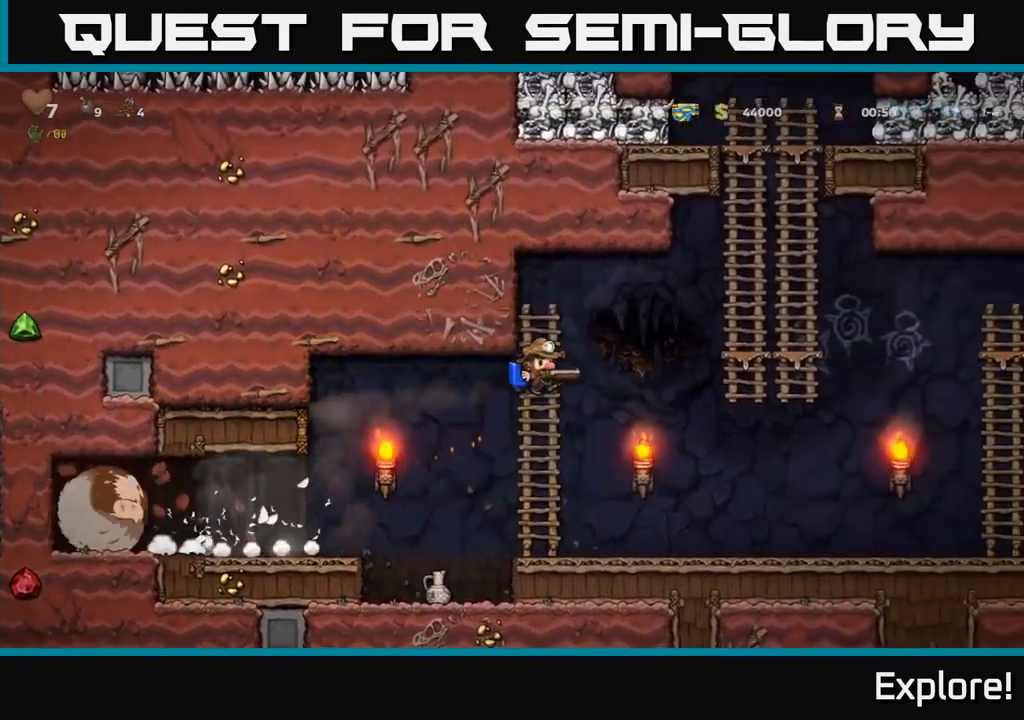
{"buttons": ["DPAD_LEFT"], "right_stick": "center", "events": [[34, "DPAD_LEFT", "down"], [134, "A", "down"], [250, "A", "up"]]}
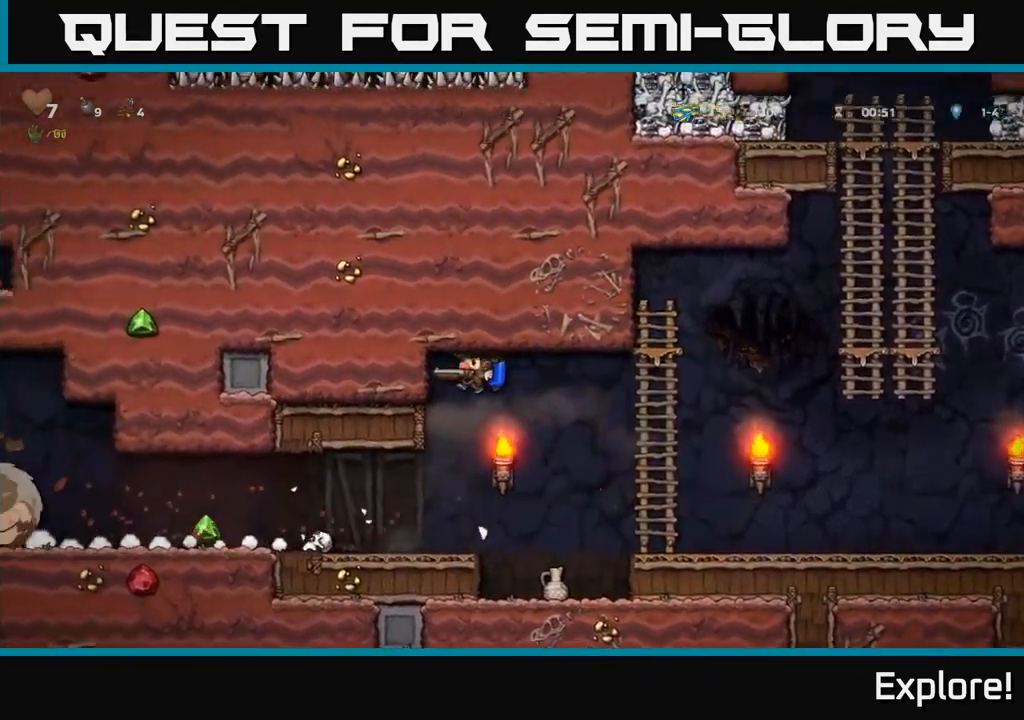
{"buttons": [], "right_stick": "center", "events": [[134, "DPAD_LEFT", "up"], [267, "DPAD_LEFT", "down"], [400, "DPAD_LEFT", "up"]]}
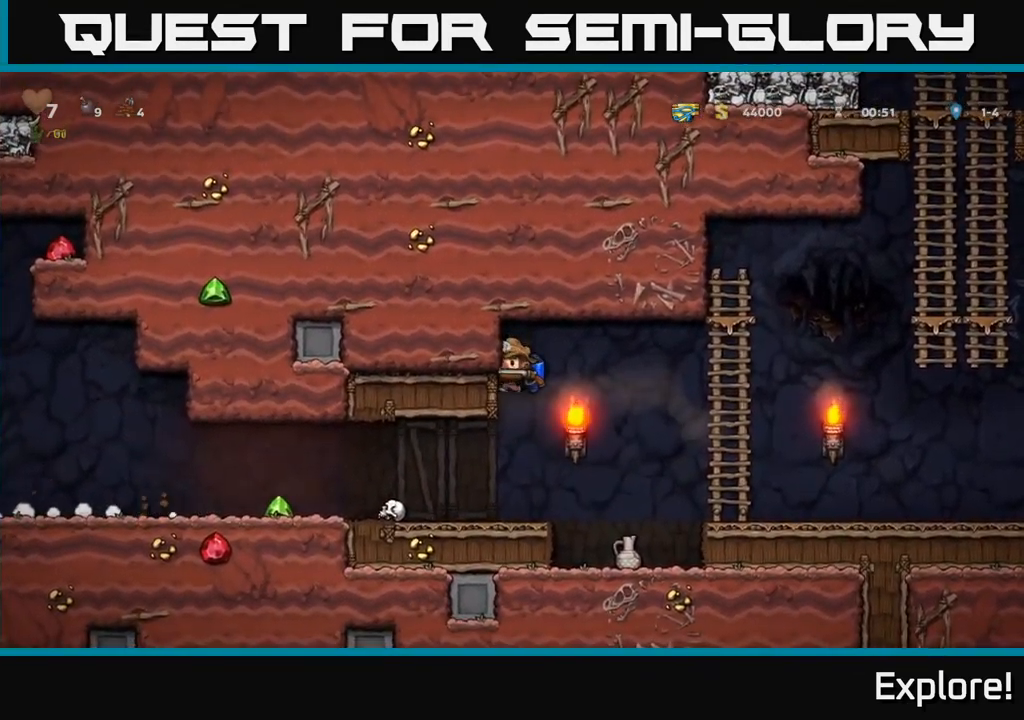
{"buttons": ["DPAD_LEFT"], "right_stick": "center", "events": [[384, "DPAD_LEFT", "down"]]}
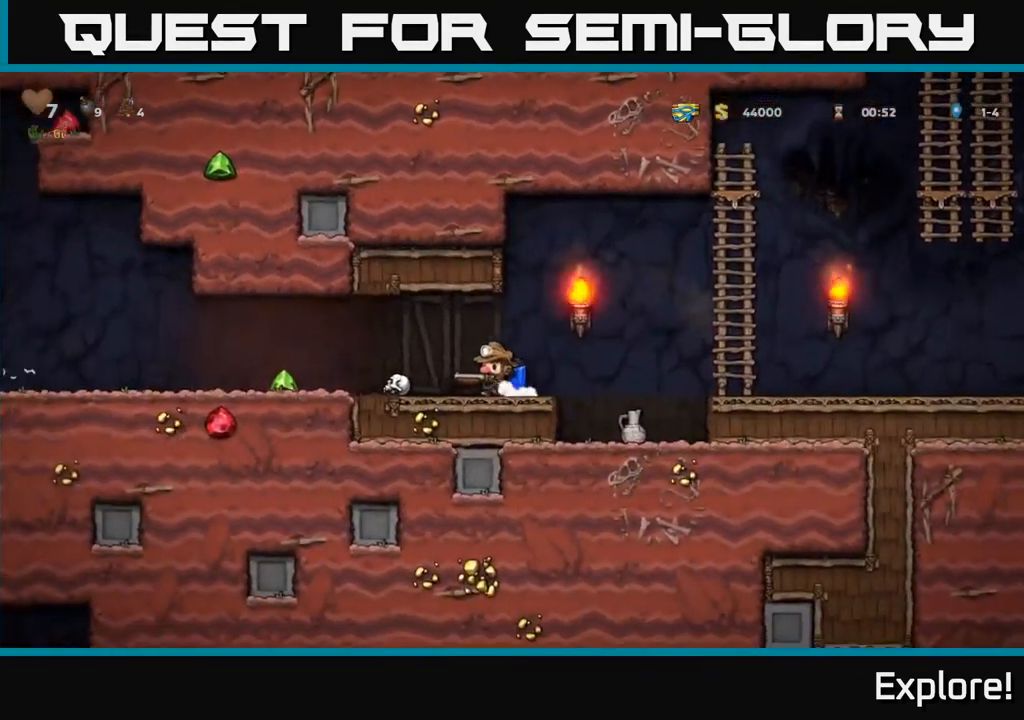
{"buttons": ["DPAD_LEFT"], "right_stick": "center", "events": []}
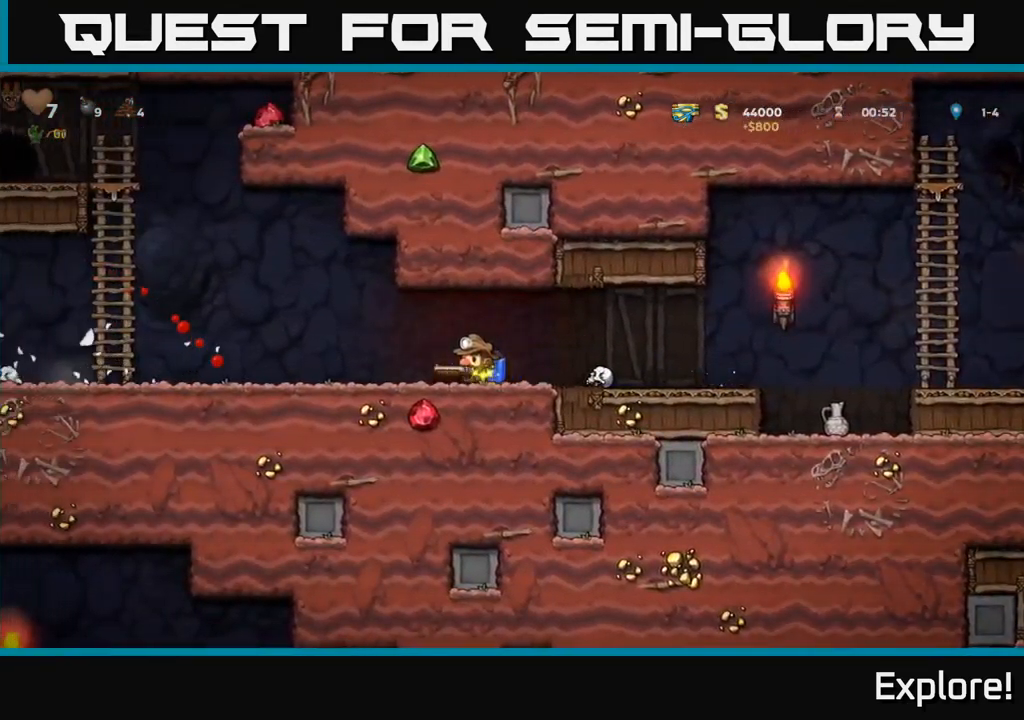
{"buttons": ["DPAD_LEFT"], "right_stick": "center", "events": [[34, "A", "down"], [84, "X", "down"], [134, "A", "up"], [150, "X", "up"], [167, "DPAD_LEFT", "up"], [250, "DPAD_RIGHT", "down"], [317, "DPAD_RIGHT", "up"], [384, "DPAD_LEFT", "down"]]}
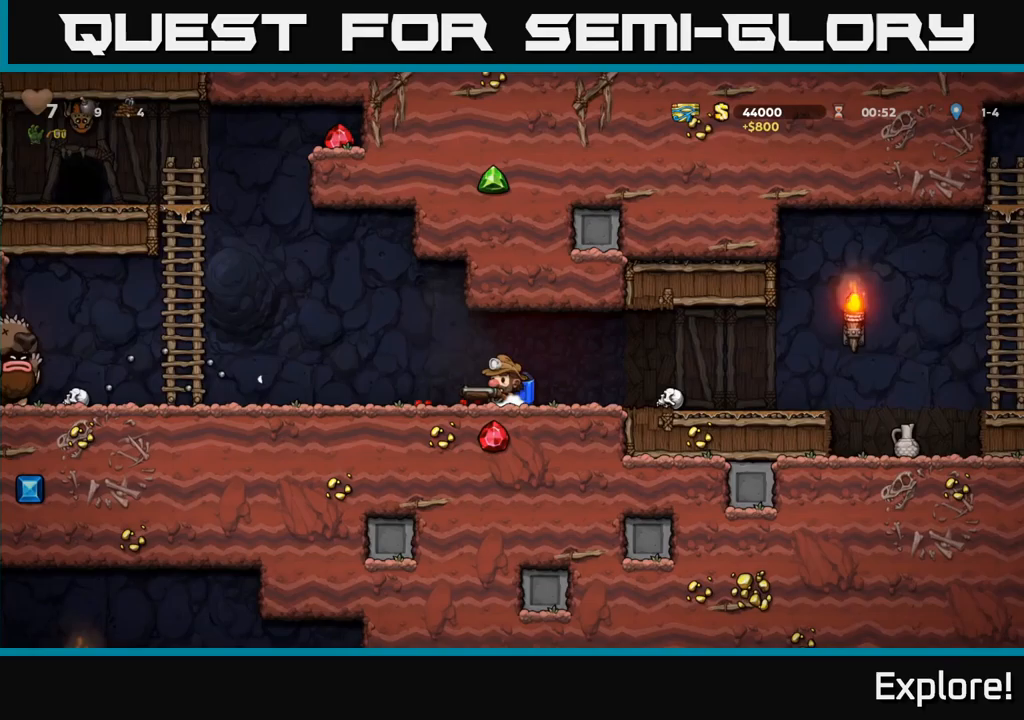
{"buttons": ["DPAD_RIGHT"], "right_stick": "center", "events": [[33, "DPAD_LEFT", "up"], [283, "DPAD_RIGHT", "down"]]}
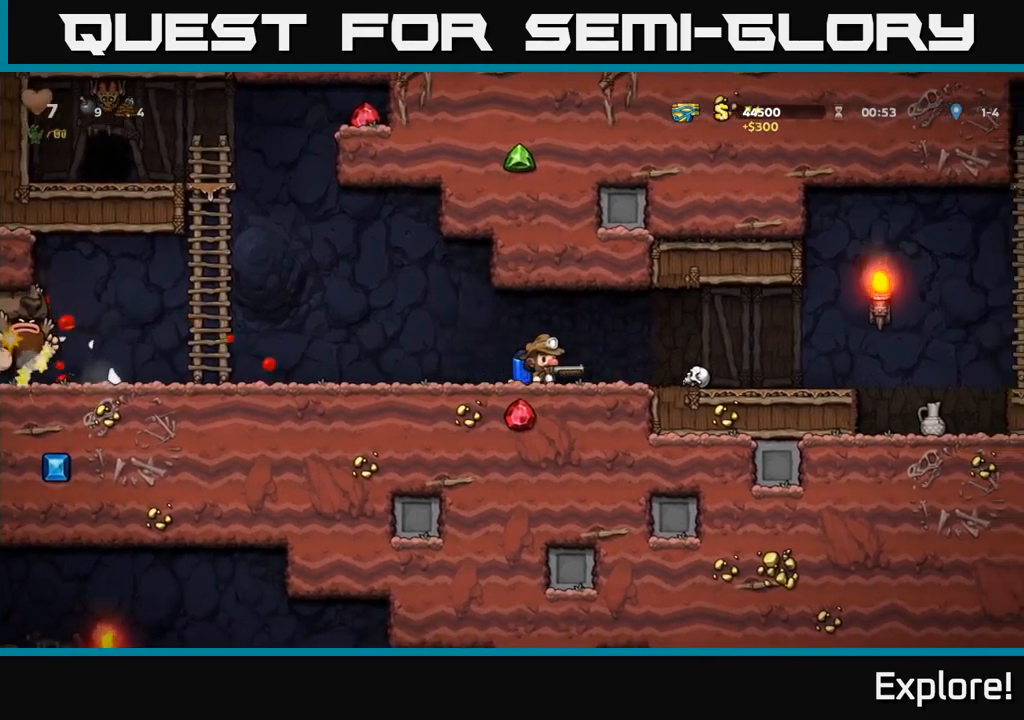
{"buttons": ["DPAD_LEFT"], "right_stick": "center", "events": [[150, "DPAD_RIGHT", "up"], [167, "DPAD_LEFT", "down"], [233, "A", "down"], [300, "X", "down"], [350, "A", "up"], [350, "DPAD_LEFT", "up"], [383, "X", "up"], [500, "DPAD_LEFT", "down"]]}
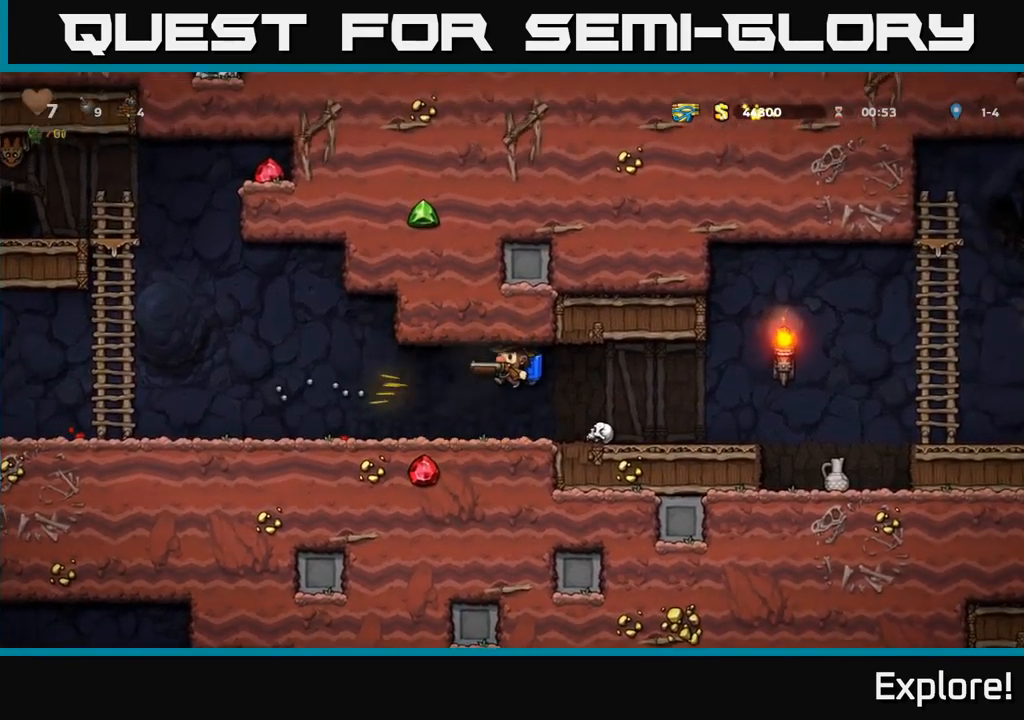
{"buttons": [], "right_stick": "center", "events": [[350, "DPAD_LEFT", "up"]]}
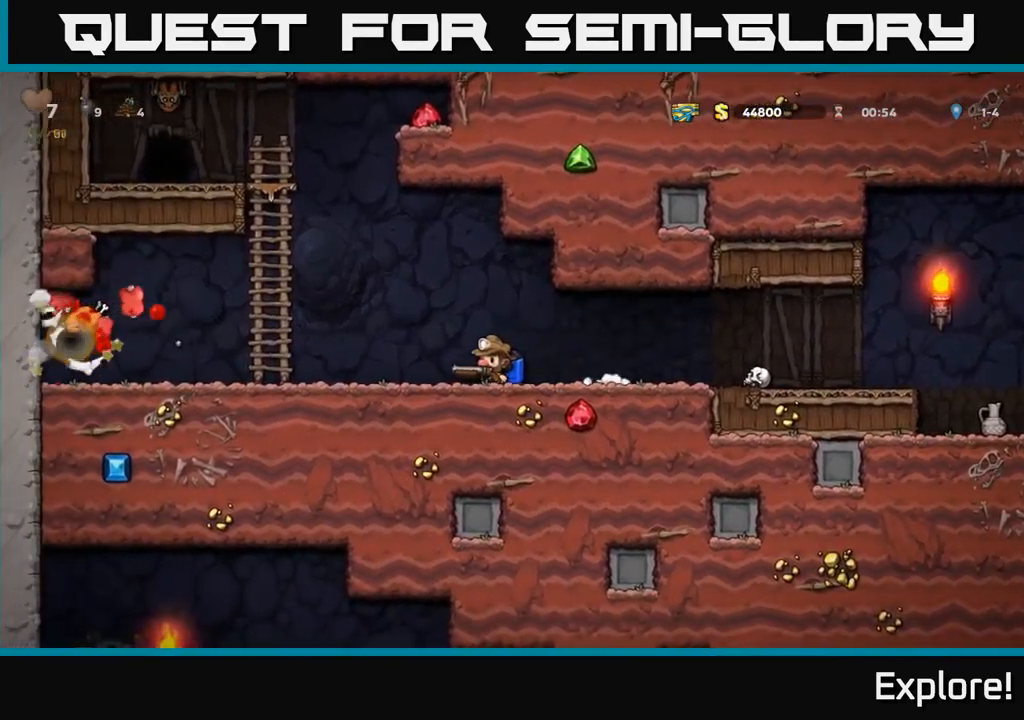
{"buttons": ["DPAD_LEFT"], "right_stick": "center", "events": [[33, "DPAD_RIGHT", "down"], [350, "DPAD_RIGHT", "up"], [400, "DPAD_LEFT", "down"]]}
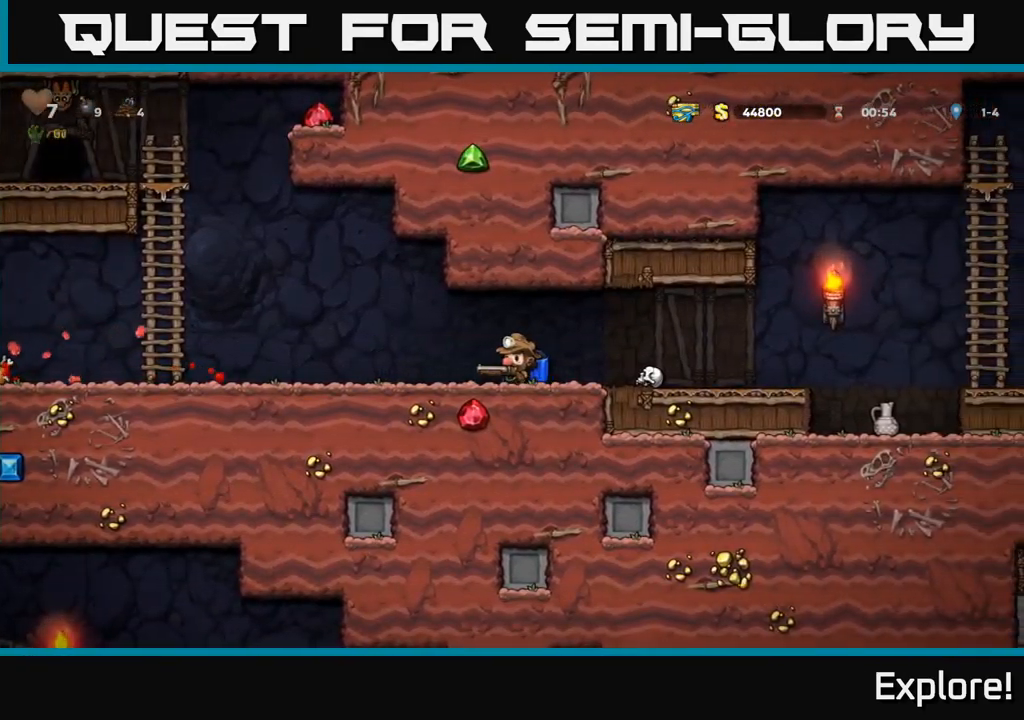
{"buttons": ["DPAD_LEFT"], "right_stick": "center", "events": []}
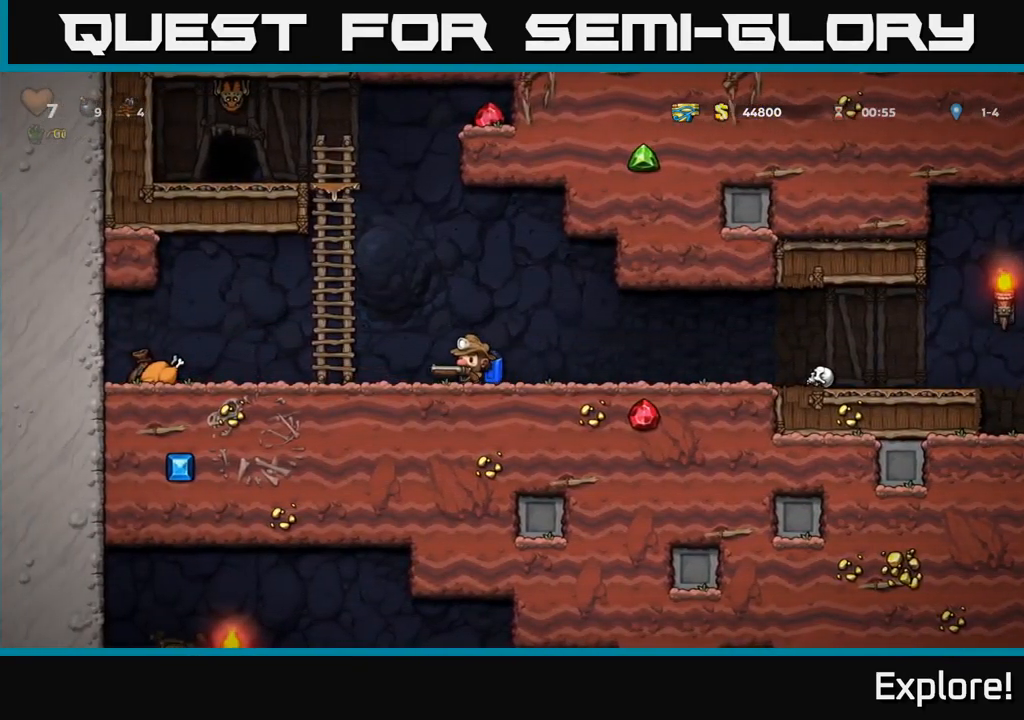
{"buttons": ["DPAD_LEFT"], "right_stick": "center", "events": []}
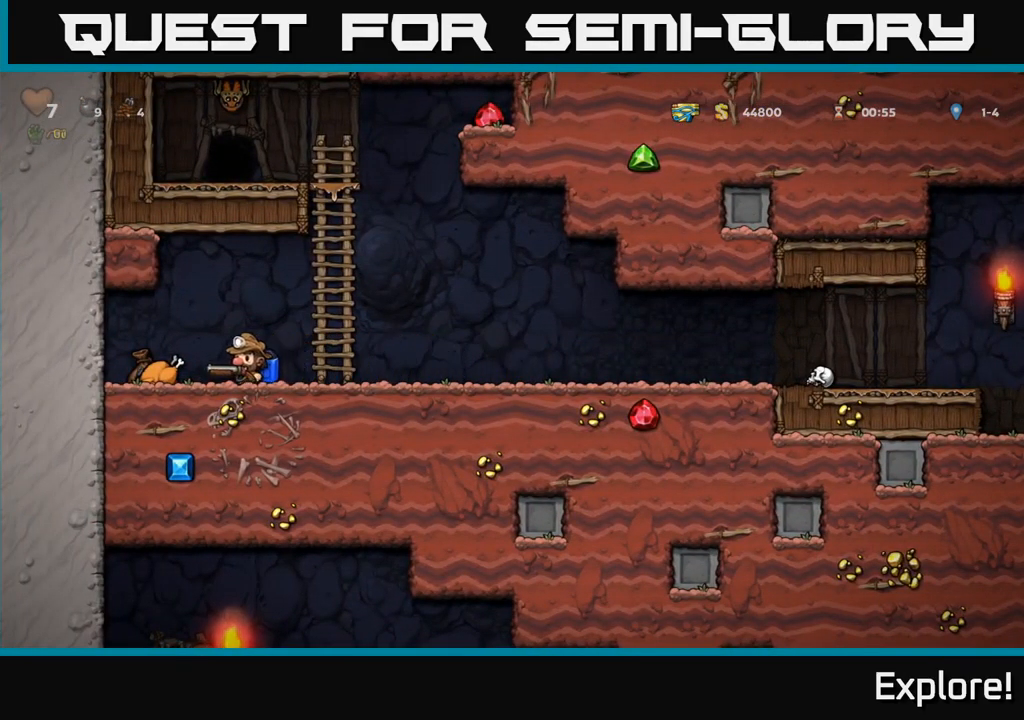
{"buttons": ["DPAD_RIGHT"], "right_stick": "center", "events": [[250, "DPAD_LEFT", "up"], [283, "DPAD_DOWN", "down"], [300, "DPAD_RIGHT", "down"], [317, "DPAD_DOWN", "up"]]}
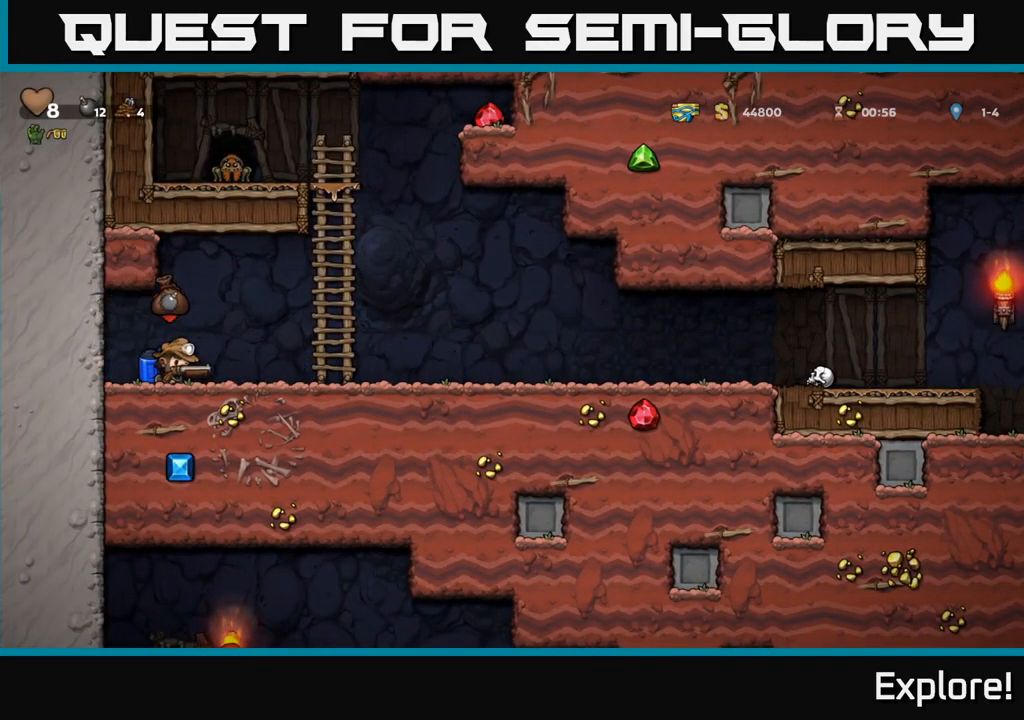
{"buttons": ["A"], "right_stick": "center", "events": [[150, "A", "down"], [233, "A", "up"], [300, "A", "down"], [450, "DPAD_RIGHT", "up"]]}
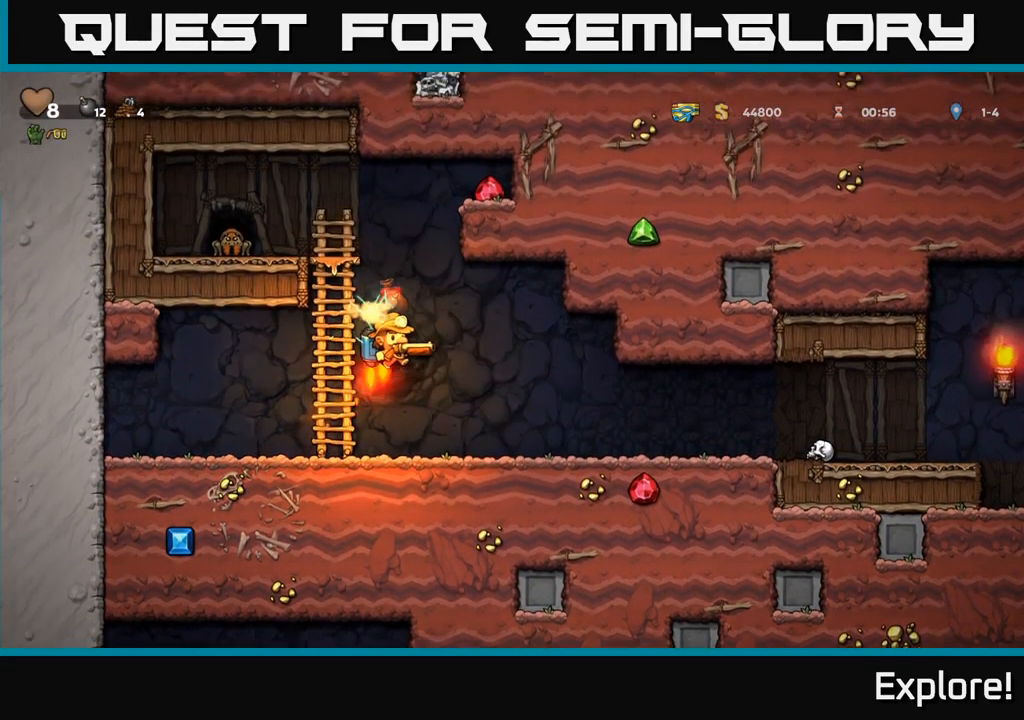
{"buttons": ["A", "DPAD_RIGHT"], "right_stick": "center", "events": [[450, "DPAD_RIGHT", "down"]]}
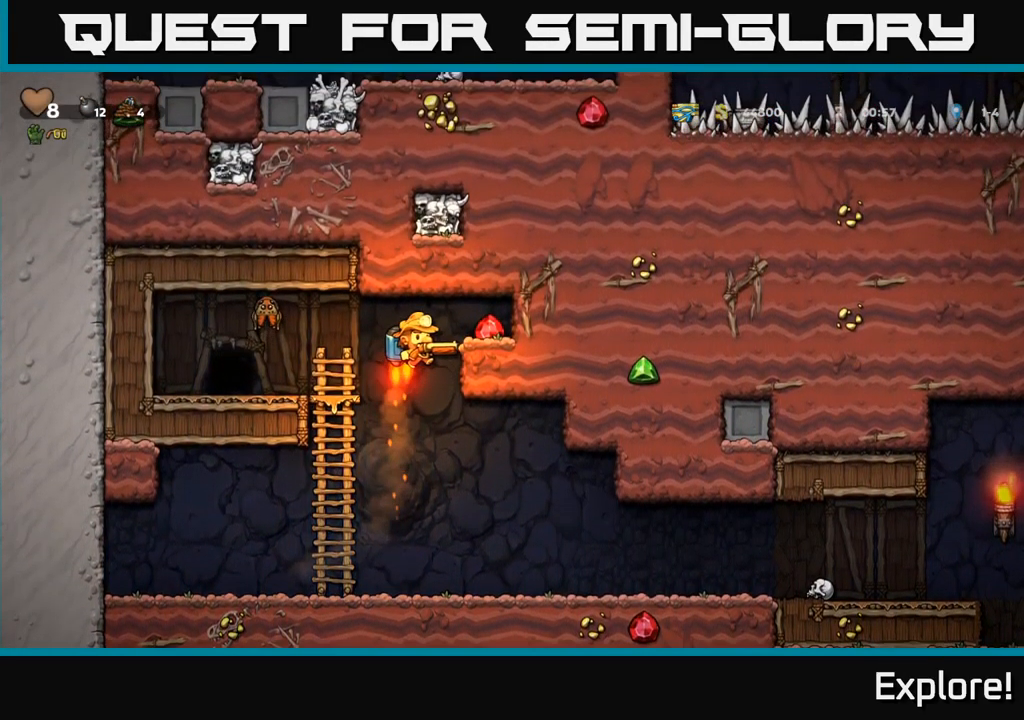
{"buttons": ["DPAD_LEFT"], "right_stick": "center", "events": [[83, "A", "up"], [300, "DPAD_RIGHT", "up"], [483, "DPAD_LEFT", "down"]]}
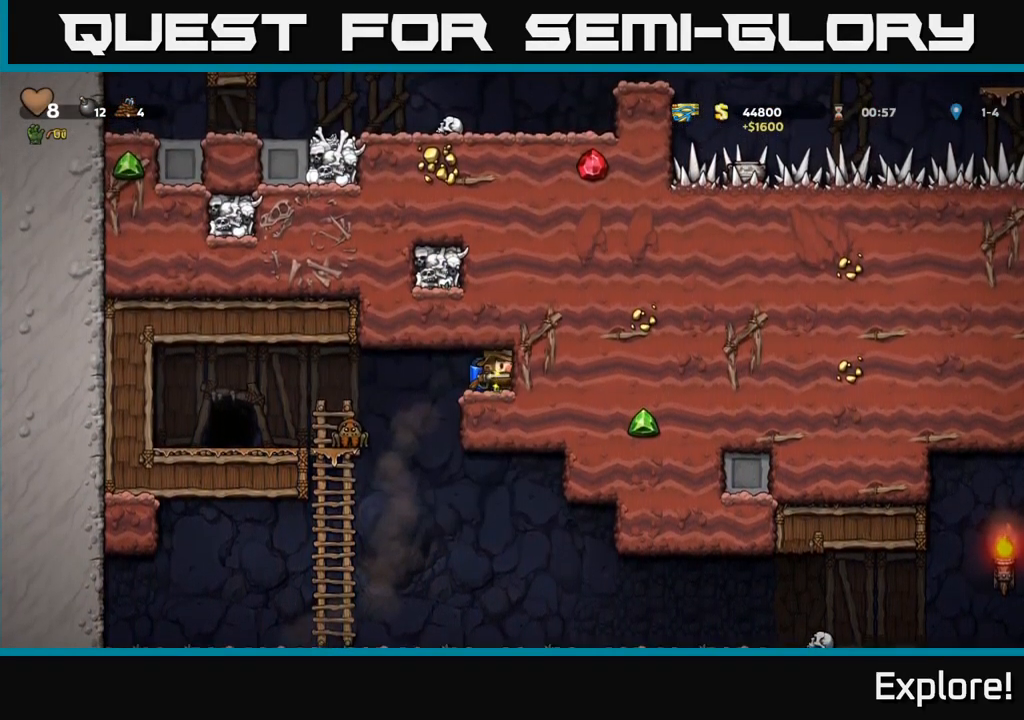
{"buttons": ["DPAD_LEFT"], "right_stick": "center", "events": [[199, "DPAD_LEFT", "up"], [299, "A", "down"], [466, "A", "up"], [516, "DPAD_LEFT", "down"]]}
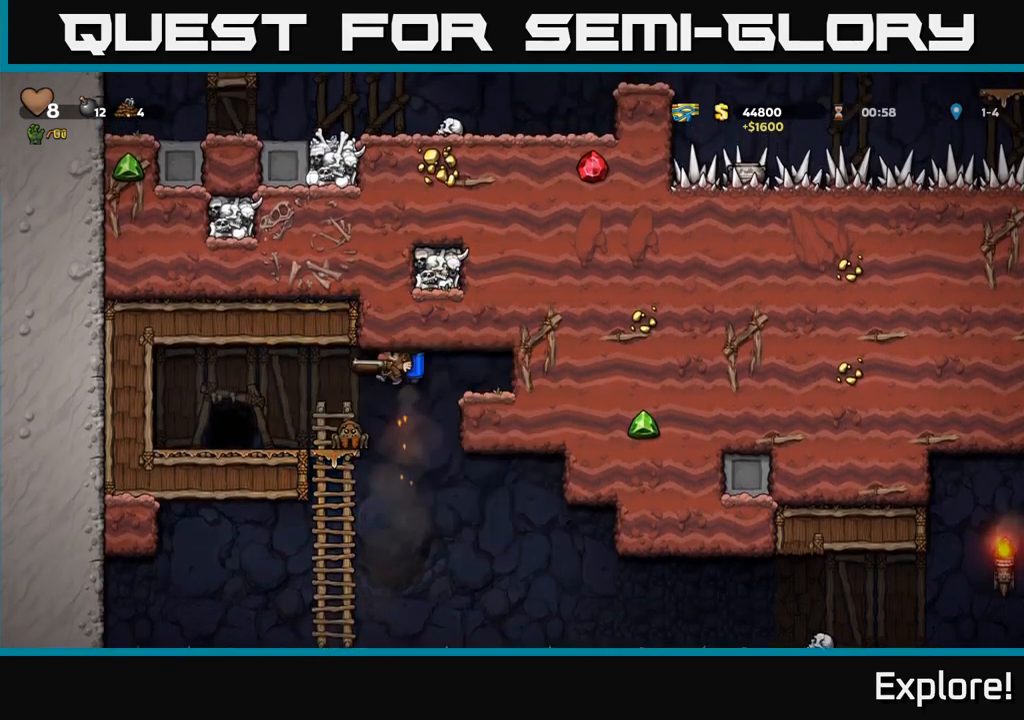
{"buttons": [], "right_stick": "center", "events": [[50, "A", "down"], [100, "DPAD_LEFT", "up"], [117, "A", "up"]]}